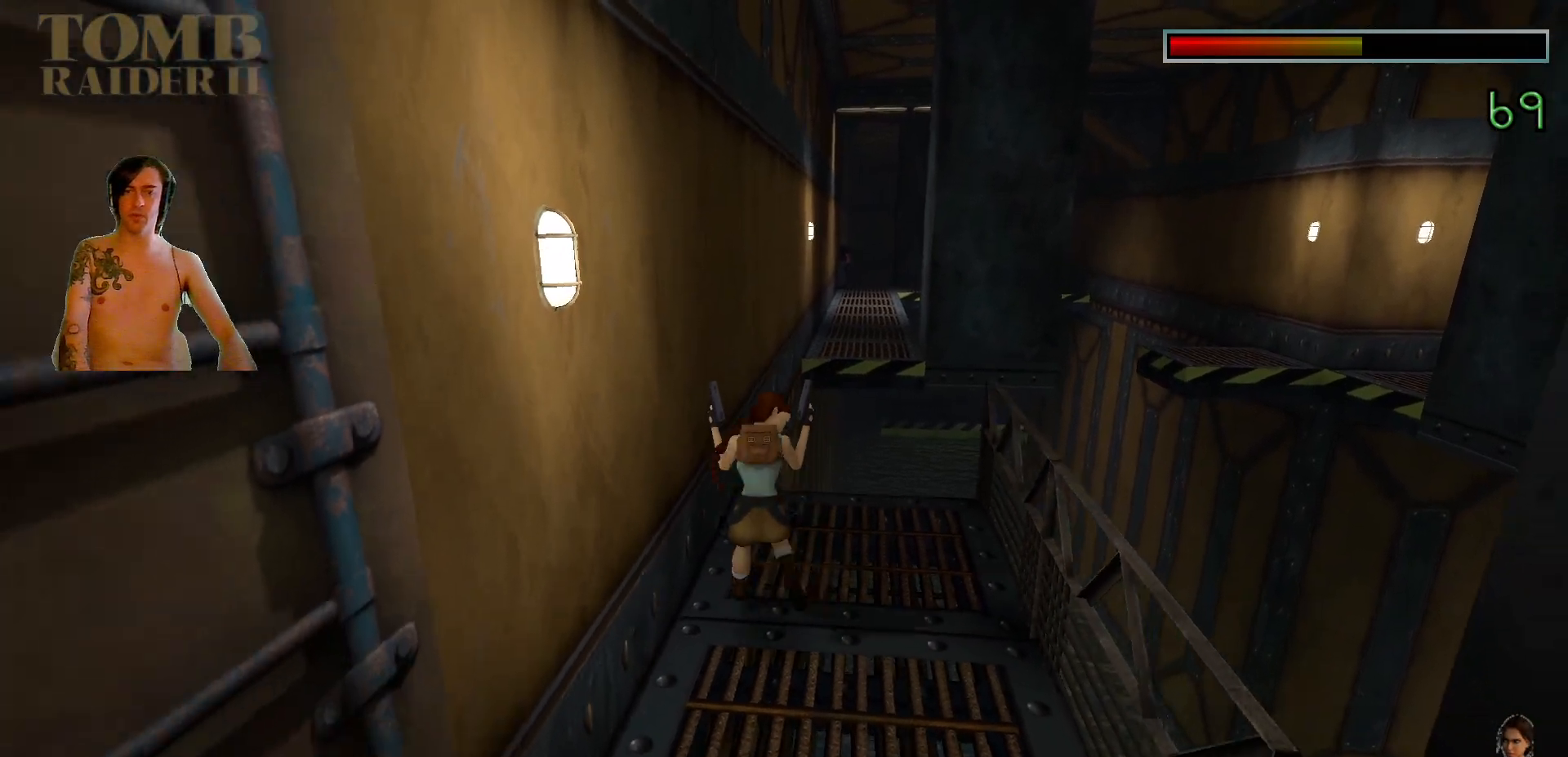
Gameplay with keyboard; each line is a JSON object with the keys held at the frame after it. "events" lists presses ("down") and releases ("up") of ".", "/", "0", "1", "2", "3", "4", "5", "6", "7", "8", "9", "a", "alt_l", "alt_r", "b", "backslash", "backspace", "c", "caps_lock", "comma", "ctrl_l", "ctrl_r", "d", "down", "e", "equals", "f", "g", "h", "i", "j", "k", "l", "lbracket", "left", "m", "minus", "n", "o", "p", "q", "quote", "r", "rbracket", "return", "right", "s", "semicolon", "shift_l", "shift_r", "space", "super", "t", "tab", "tilde", "u", "up", "v", "w", "x", "y" and "z" between this image and that frame as [ms after this image, input, new state], when the widget could be followed in between. No other keys are recorded. Mouse input is not recorded.
{"keys": [], "events": [[217, "space", "down"], [350, "space", "up"]]}
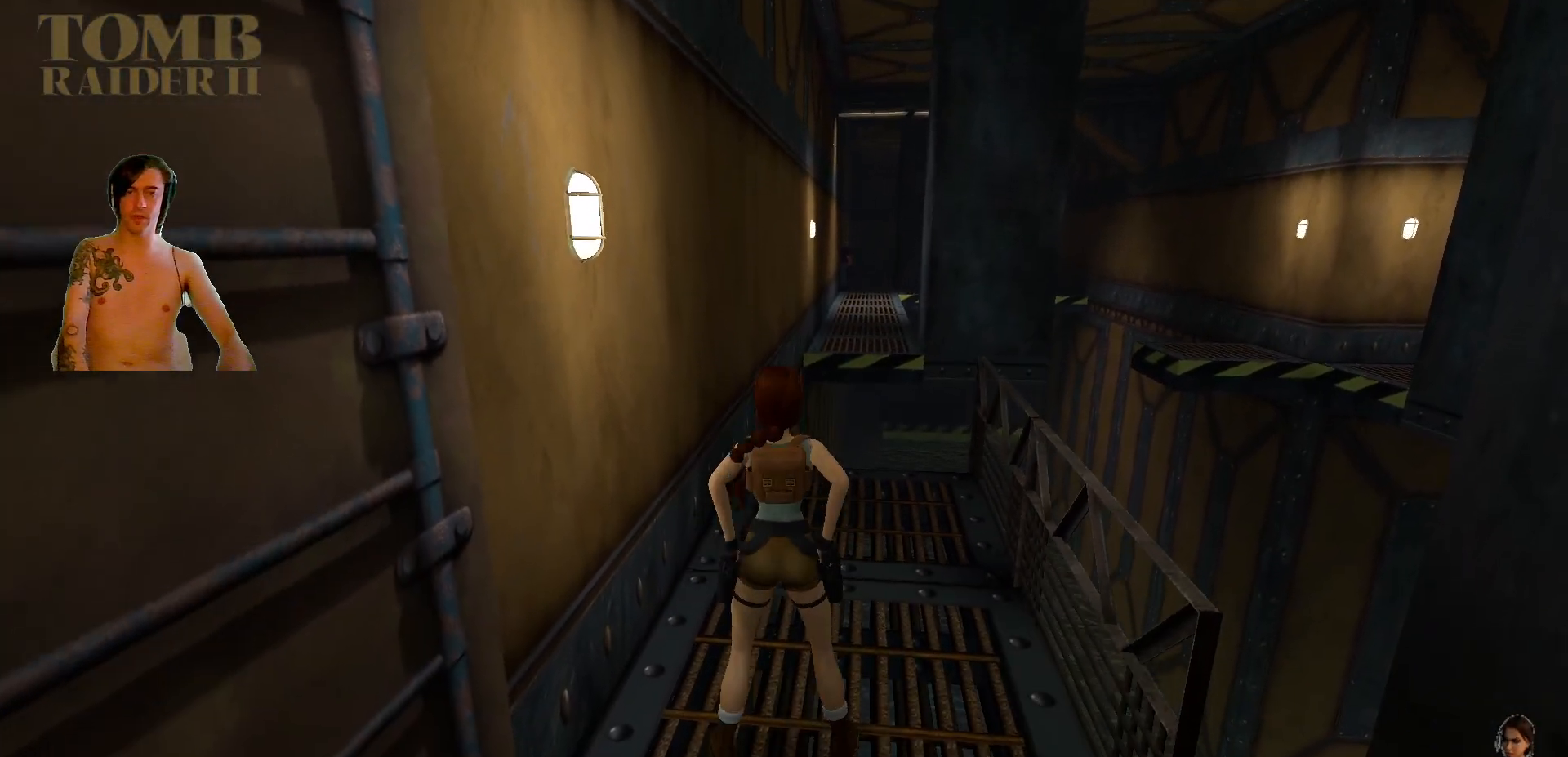
{"keys": ["down", "shift_l"], "events": [[317, "shift_l", "down"], [417, "down", "down"]]}
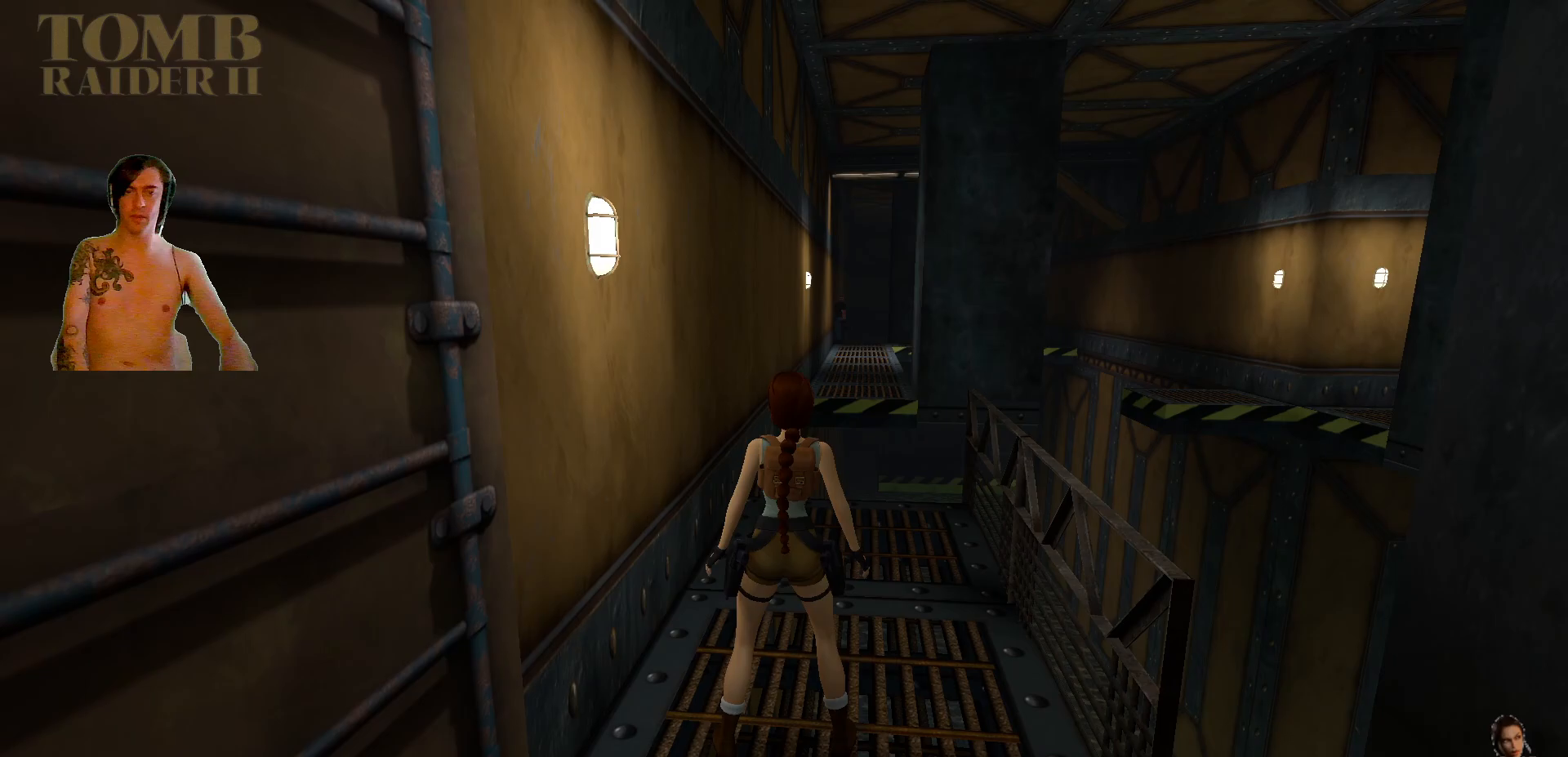
{"keys": ["down", "shift_l"], "events": [[50, "right", "down"], [417, "right", "up"]]}
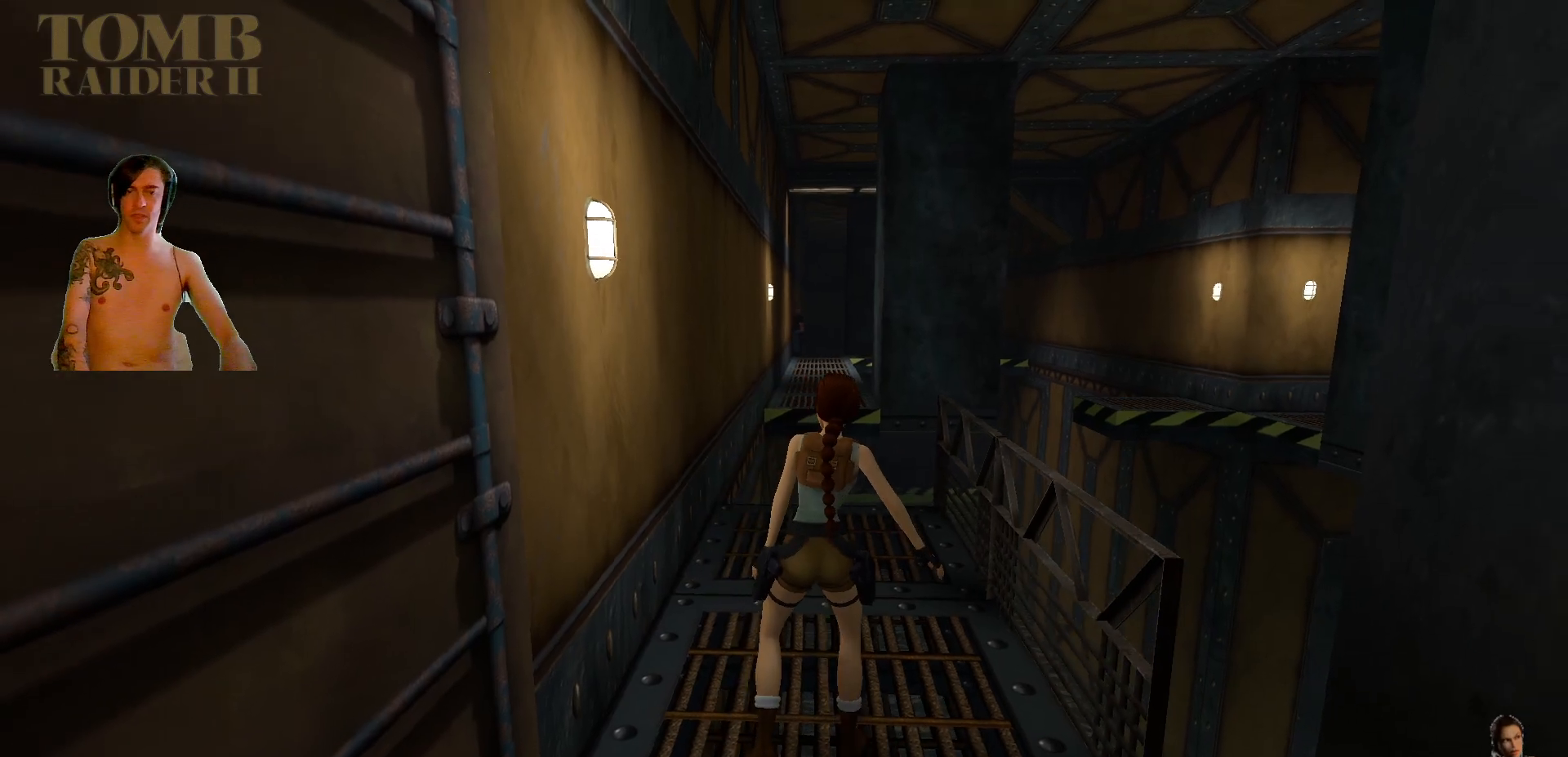
{"keys": ["shift_l"], "events": [[367, "right", "down"], [467, "down", "up"], [467, "right", "up"]]}
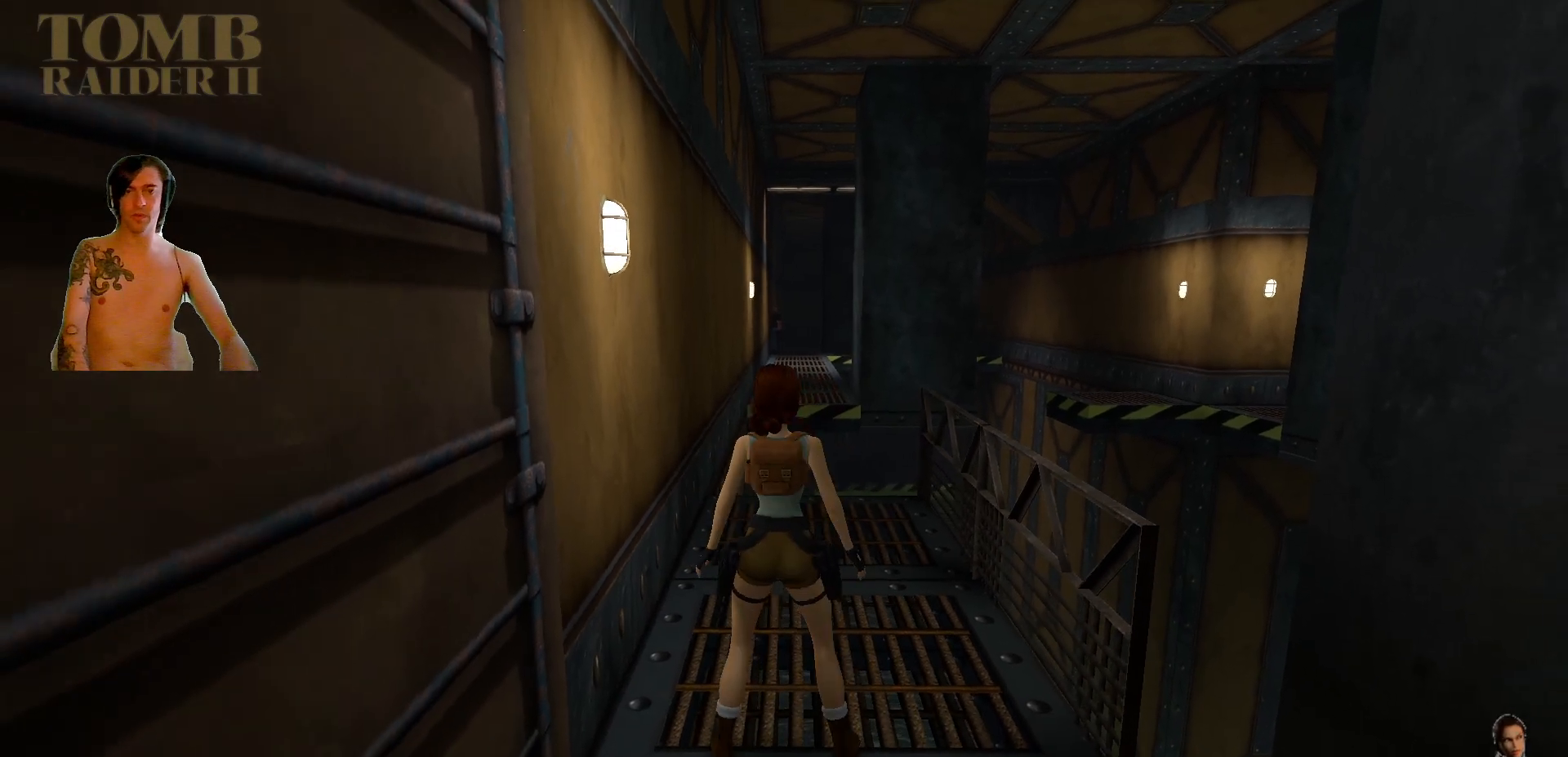
{"keys": [], "events": [[284, "shift_l", "up"]]}
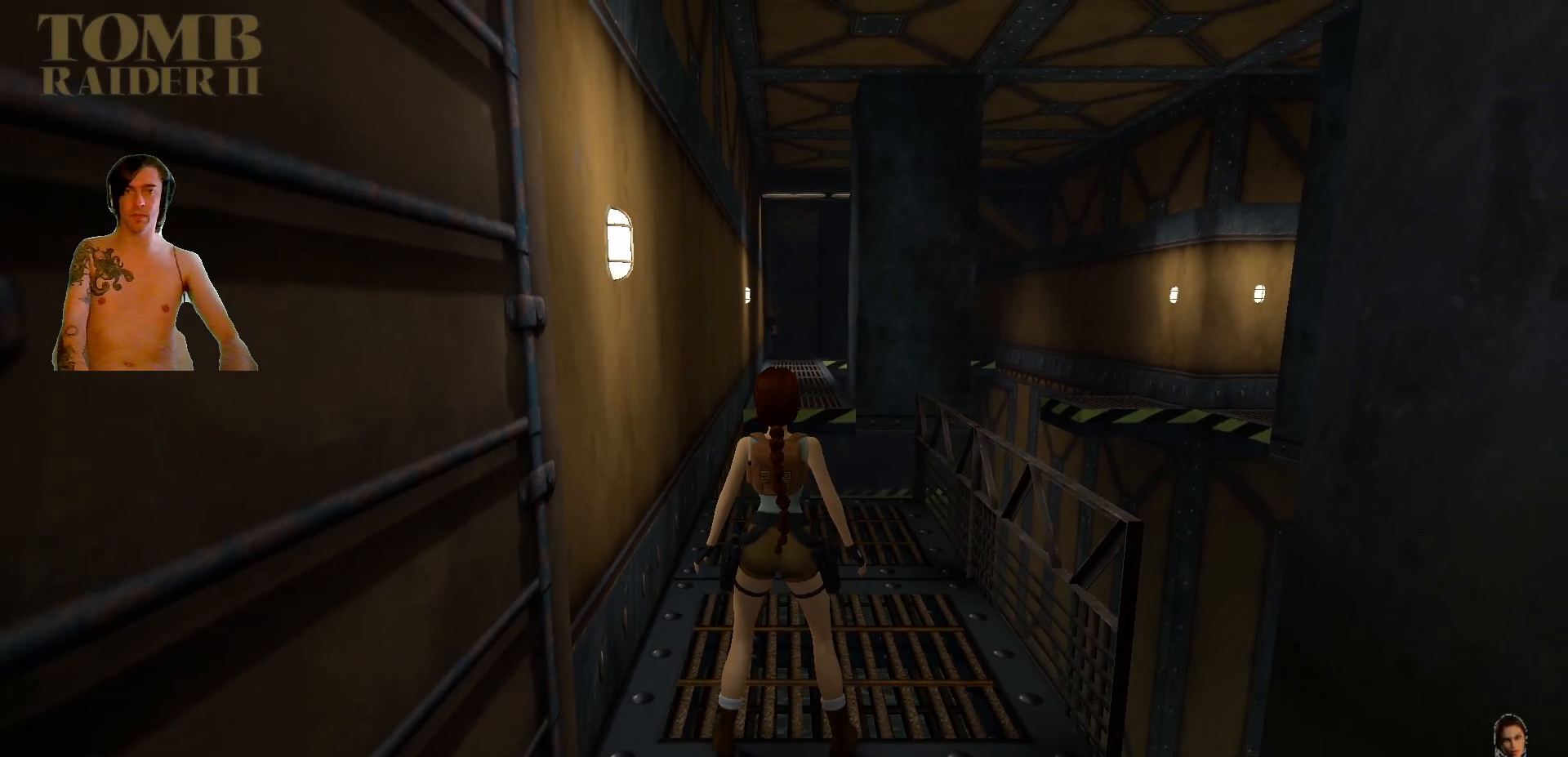
{"keys": ["up"], "events": [[484, "up", "down"]]}
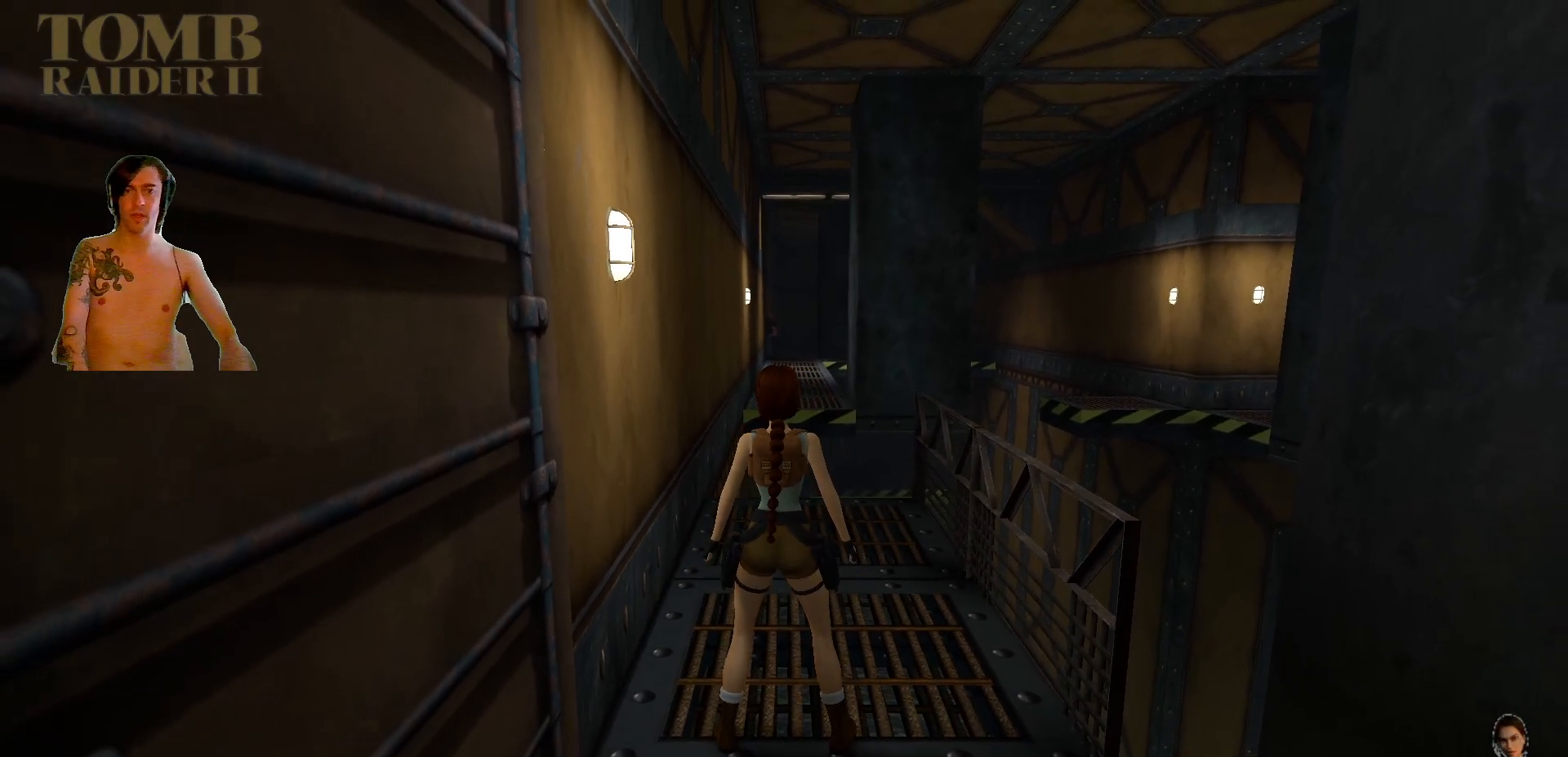
{"keys": ["up"], "events": []}
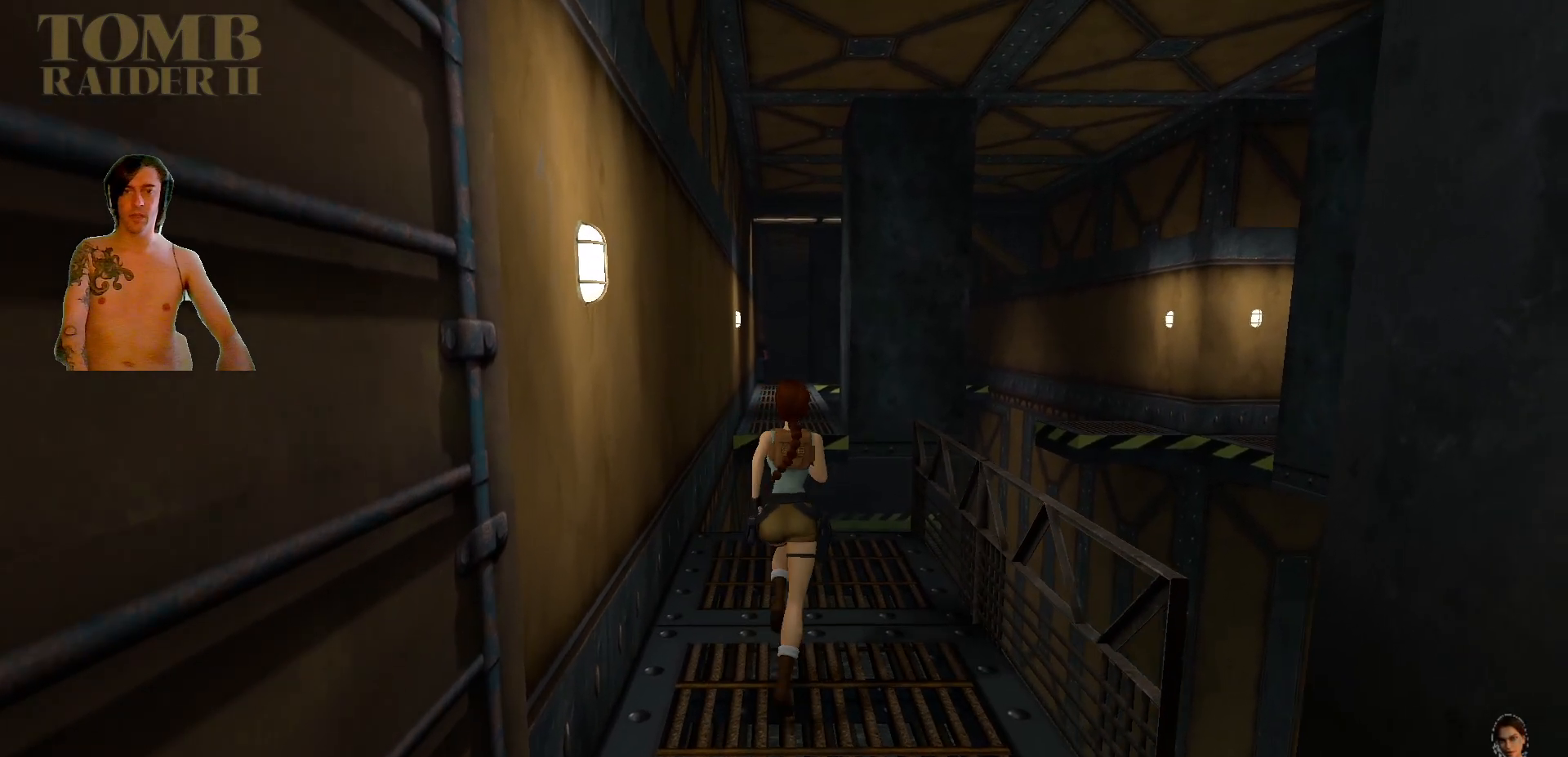
{"keys": ["up"], "events": [[234, "left", "down"], [367, "left", "up"]]}
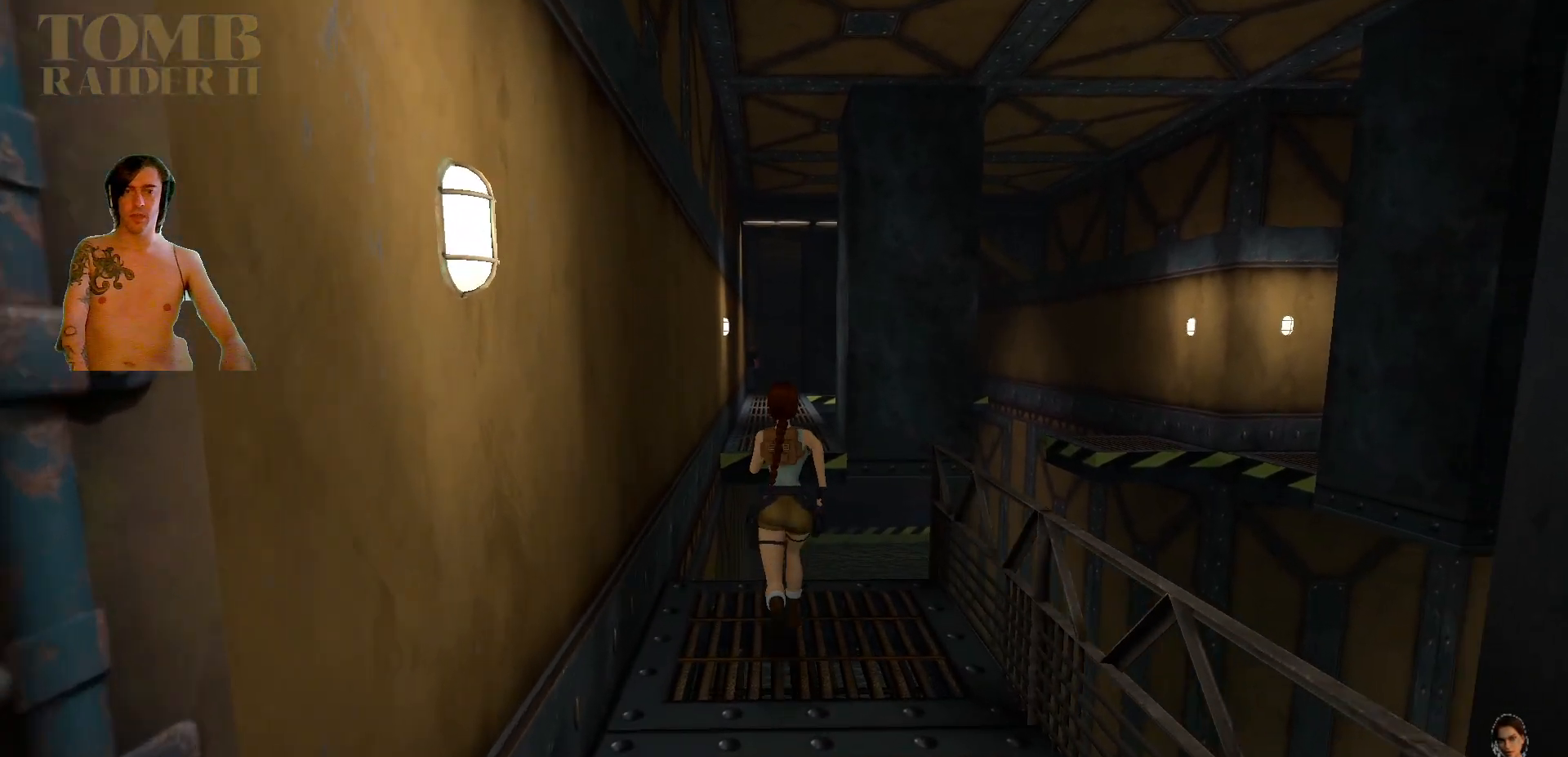
{"keys": ["alt_l", "up"], "events": [[400, "alt_l", "down"]]}
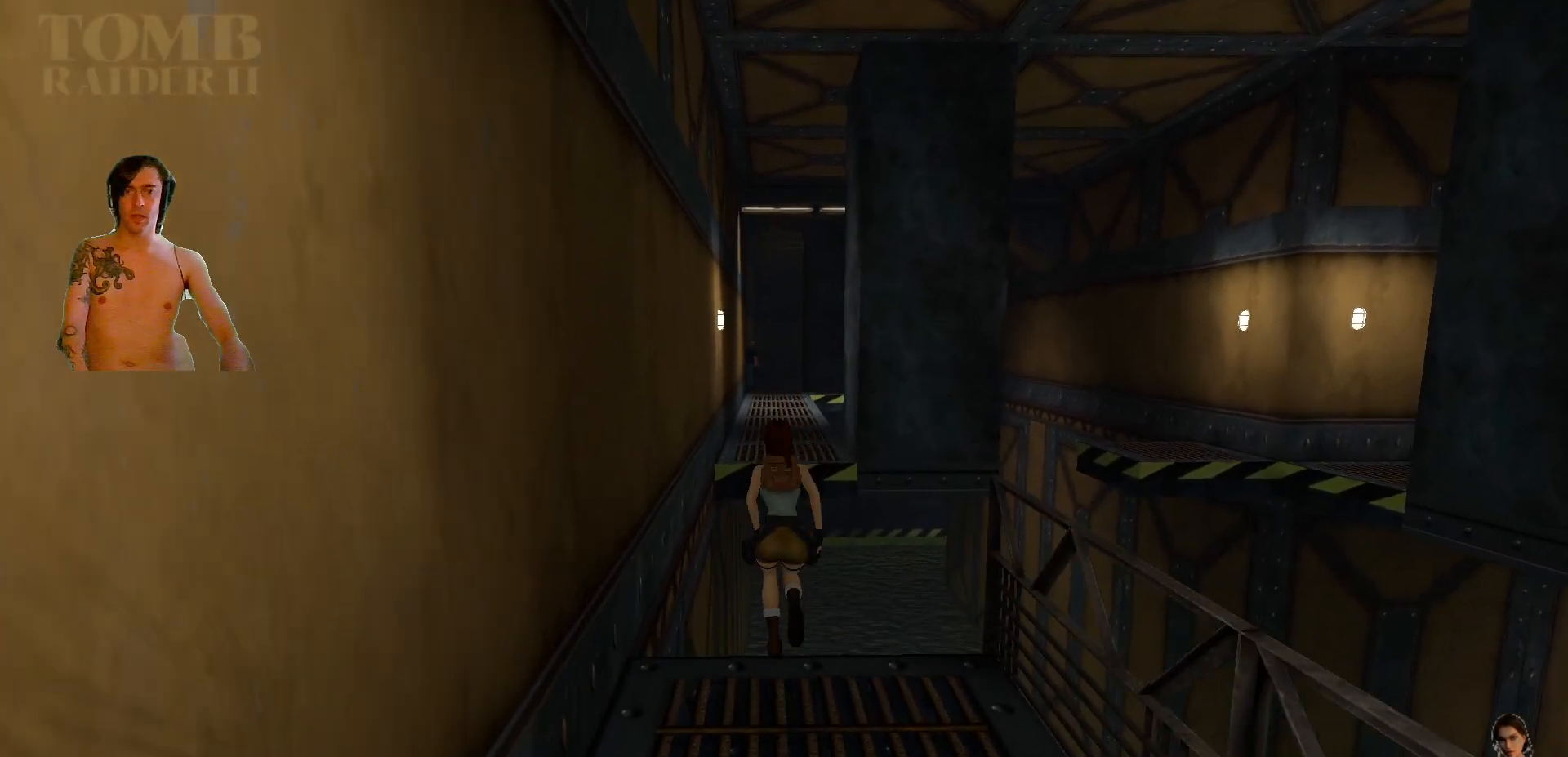
{"keys": ["alt_l", "up"], "events": []}
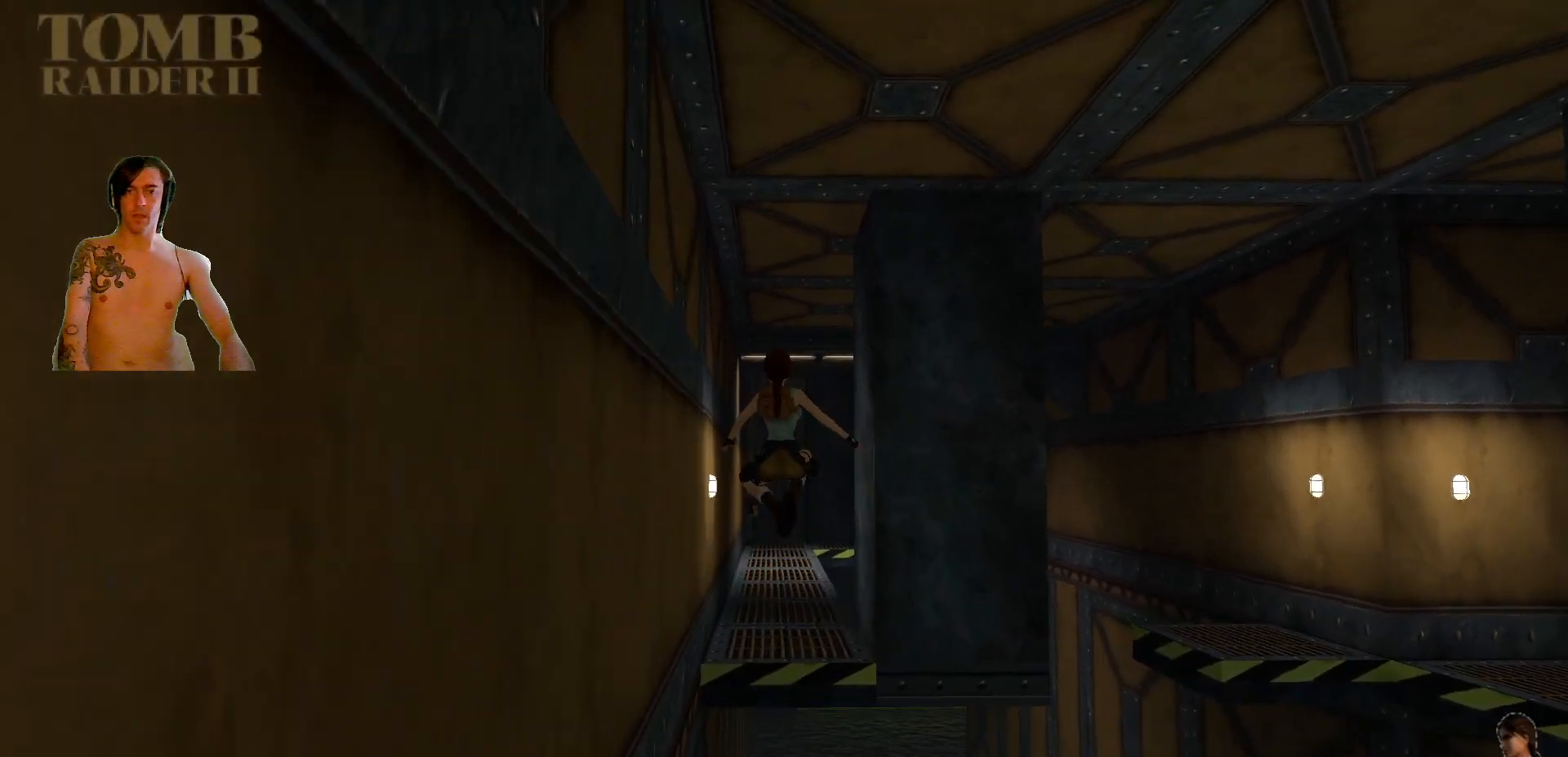
{"keys": ["alt_l", "up"], "events": []}
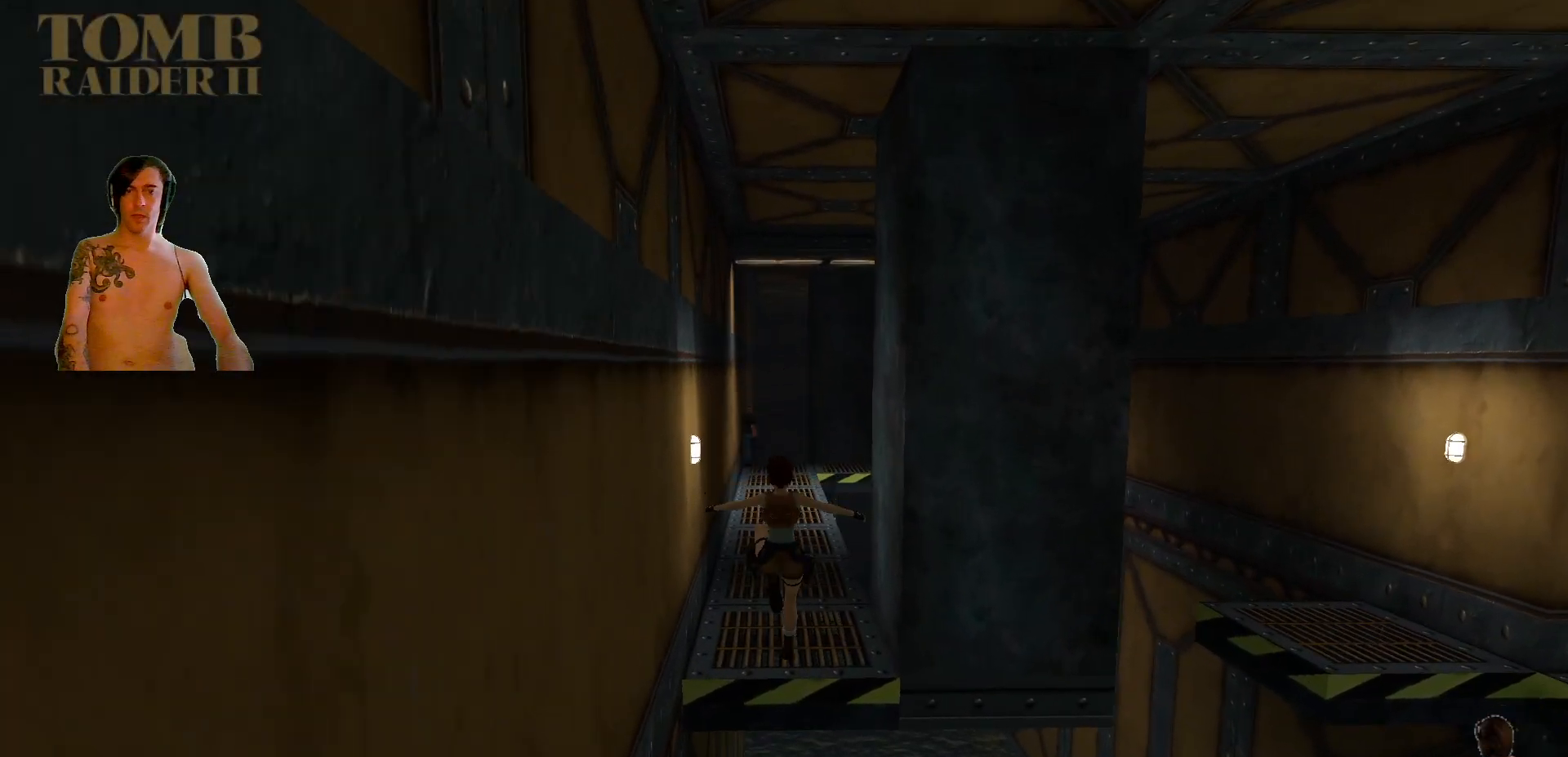
{"keys": ["ctrl_l", "up"], "events": [[100, "ctrl_l", "down"], [167, "alt_l", "up"]]}
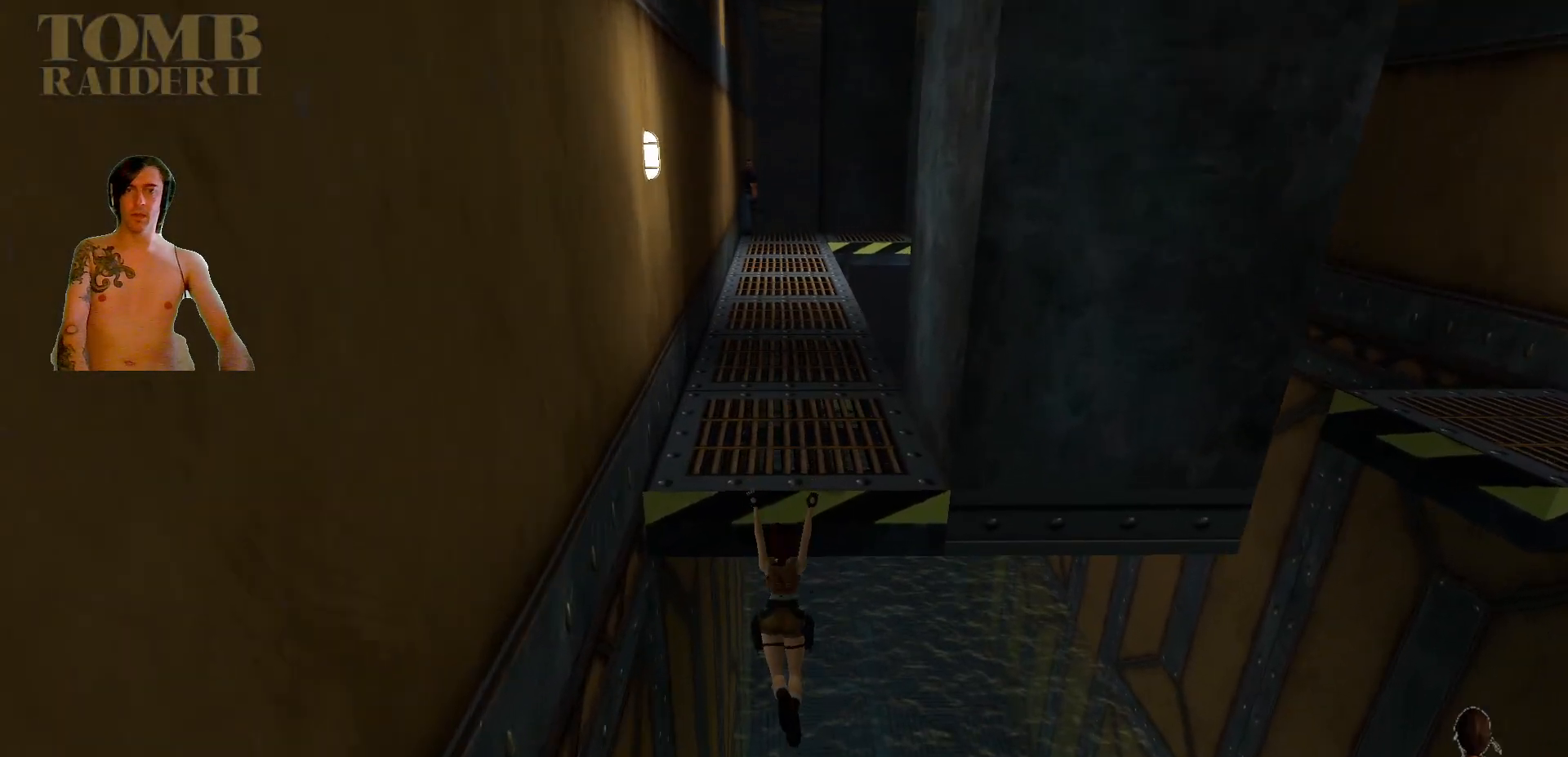
{"keys": ["ctrl_l"], "events": [[267, "up", "up"], [367, "up", "down"], [434, "up", "up"]]}
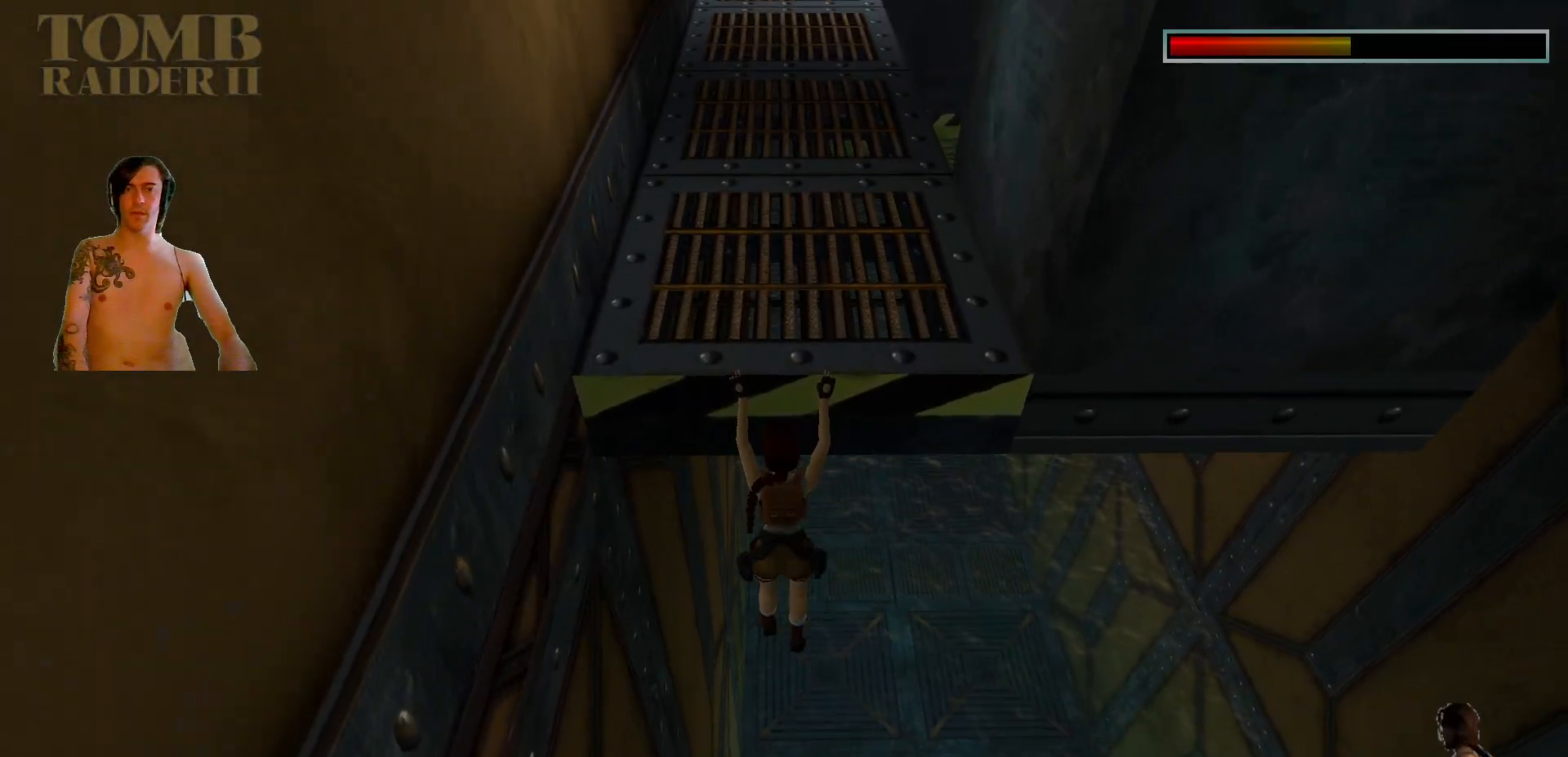
{"keys": ["ctrl_l", "up"], "events": [[34, "up", "down"], [117, "up", "up"], [184, "up", "down"], [284, "up", "up"], [350, "up", "down"]]}
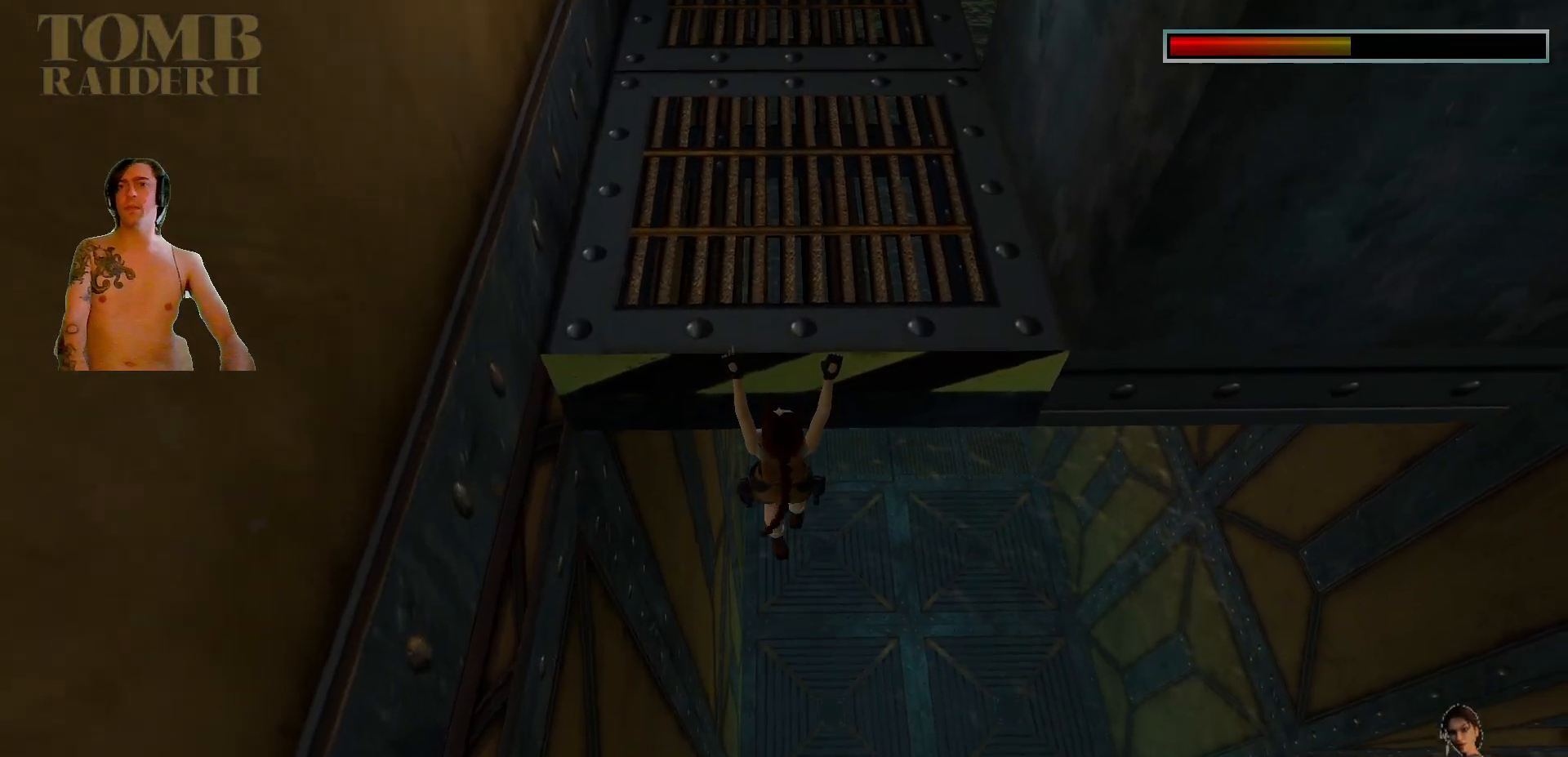
{"keys": ["ctrl_l", "up"], "events": [[67, "up", "up"], [100, "up", "down"], [200, "up", "up"], [234, "up", "down"], [334, "up", "up"], [367, "up", "down"]]}
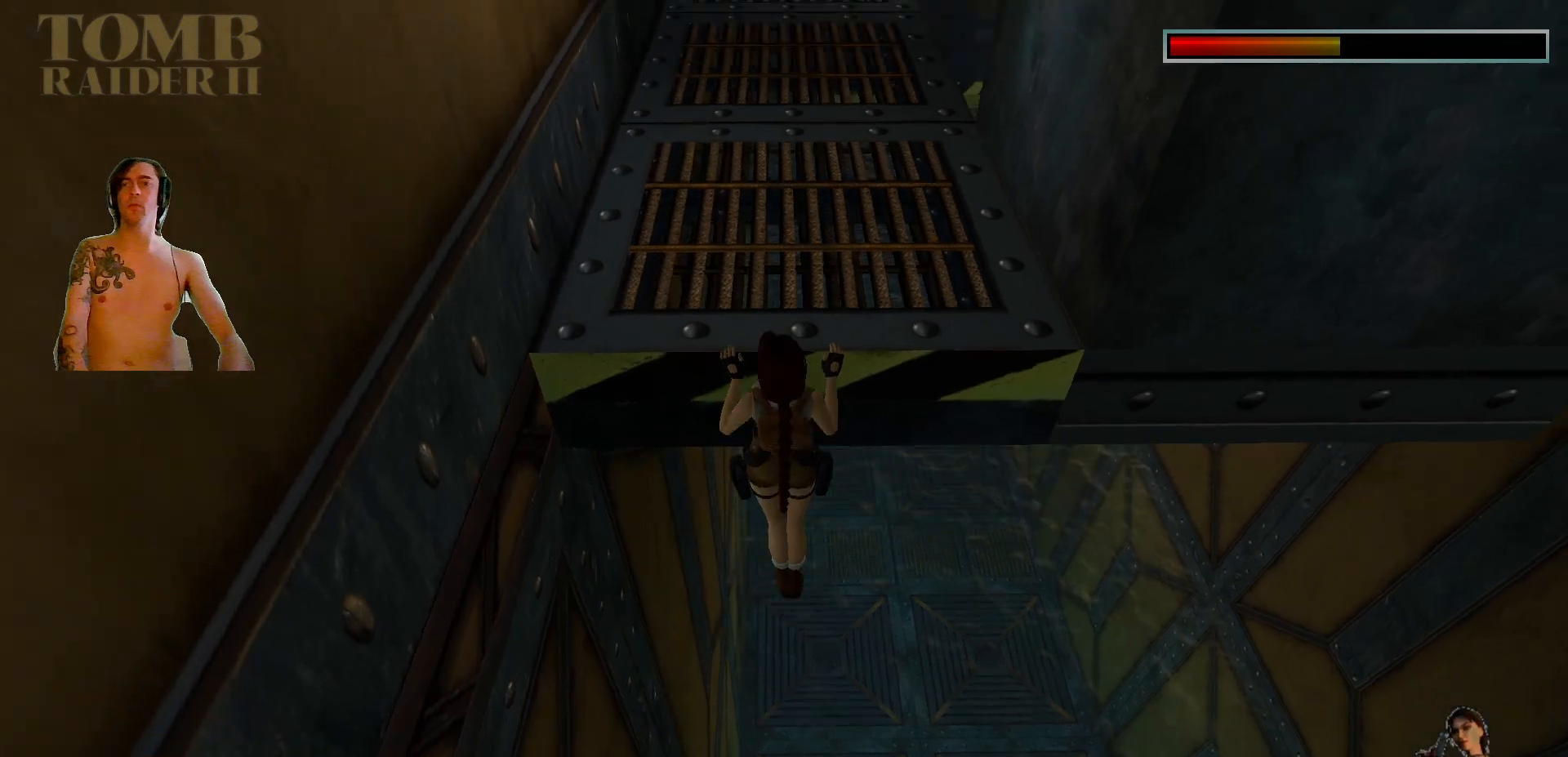
{"keys": ["ctrl_l", "space"], "events": [[84, "up", "up"], [450, "space", "down"]]}
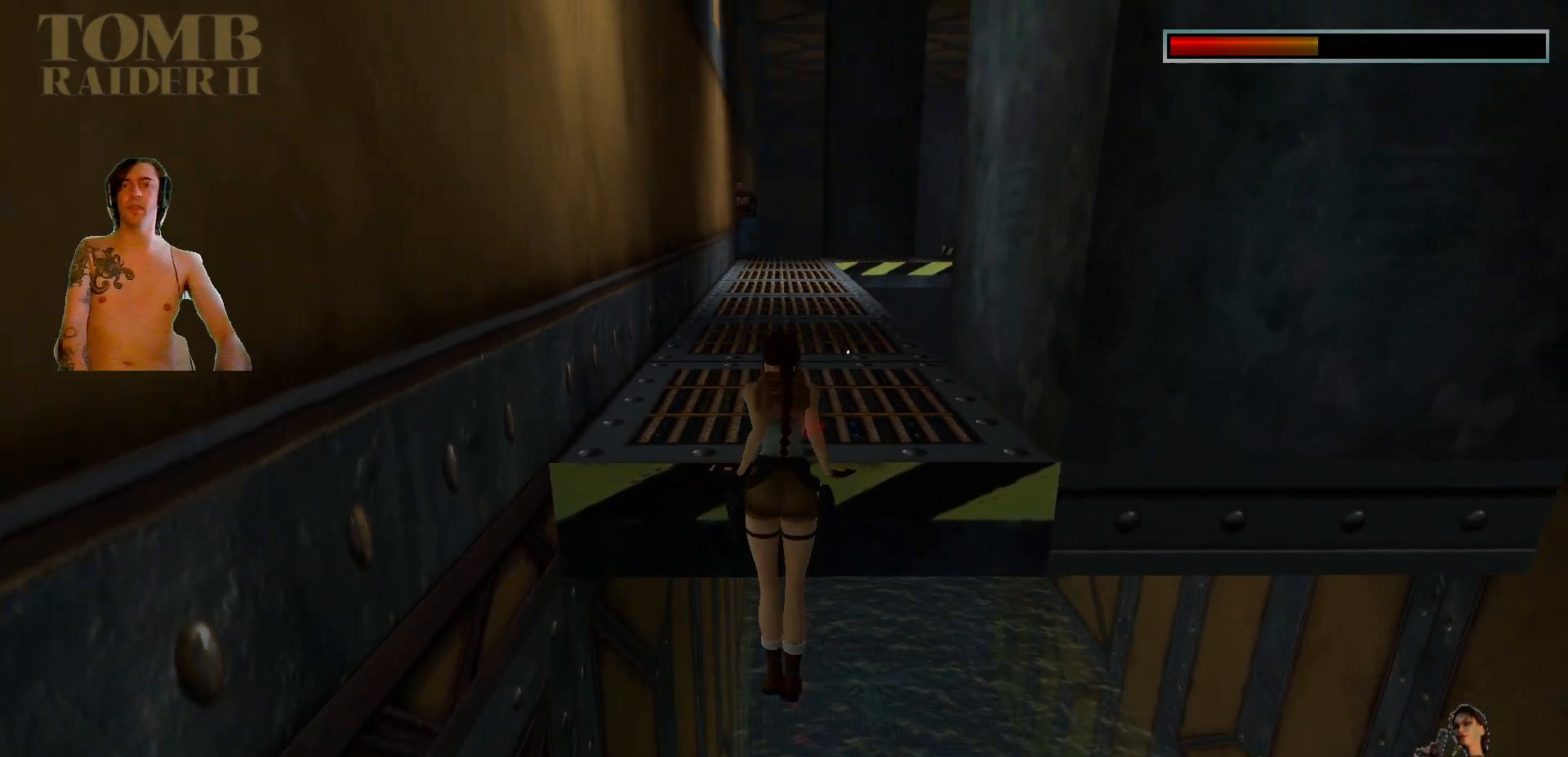
{"keys": [], "events": [[134, "space", "up"], [450, "ctrl_l", "up"]]}
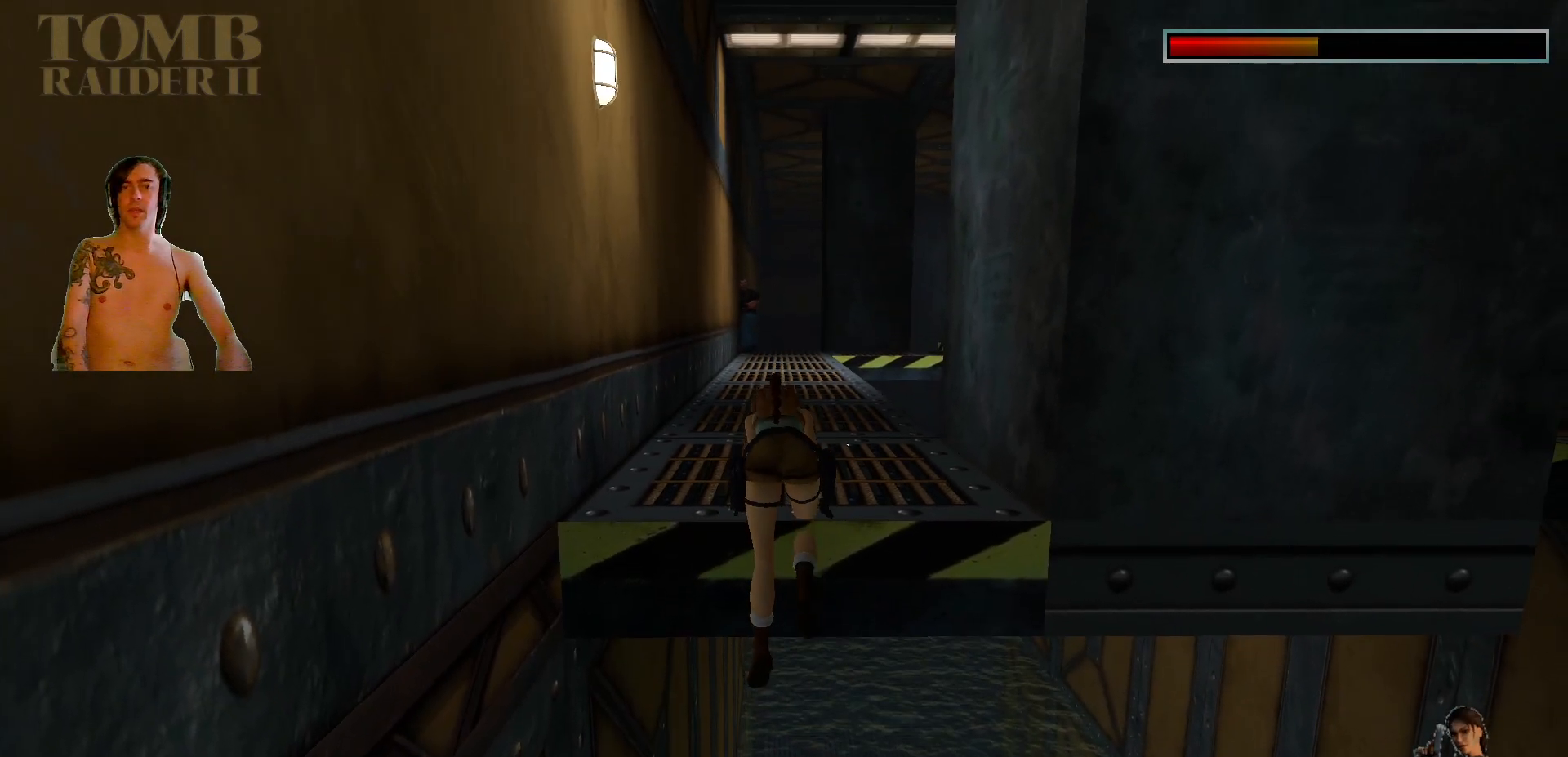
{"keys": [], "events": []}
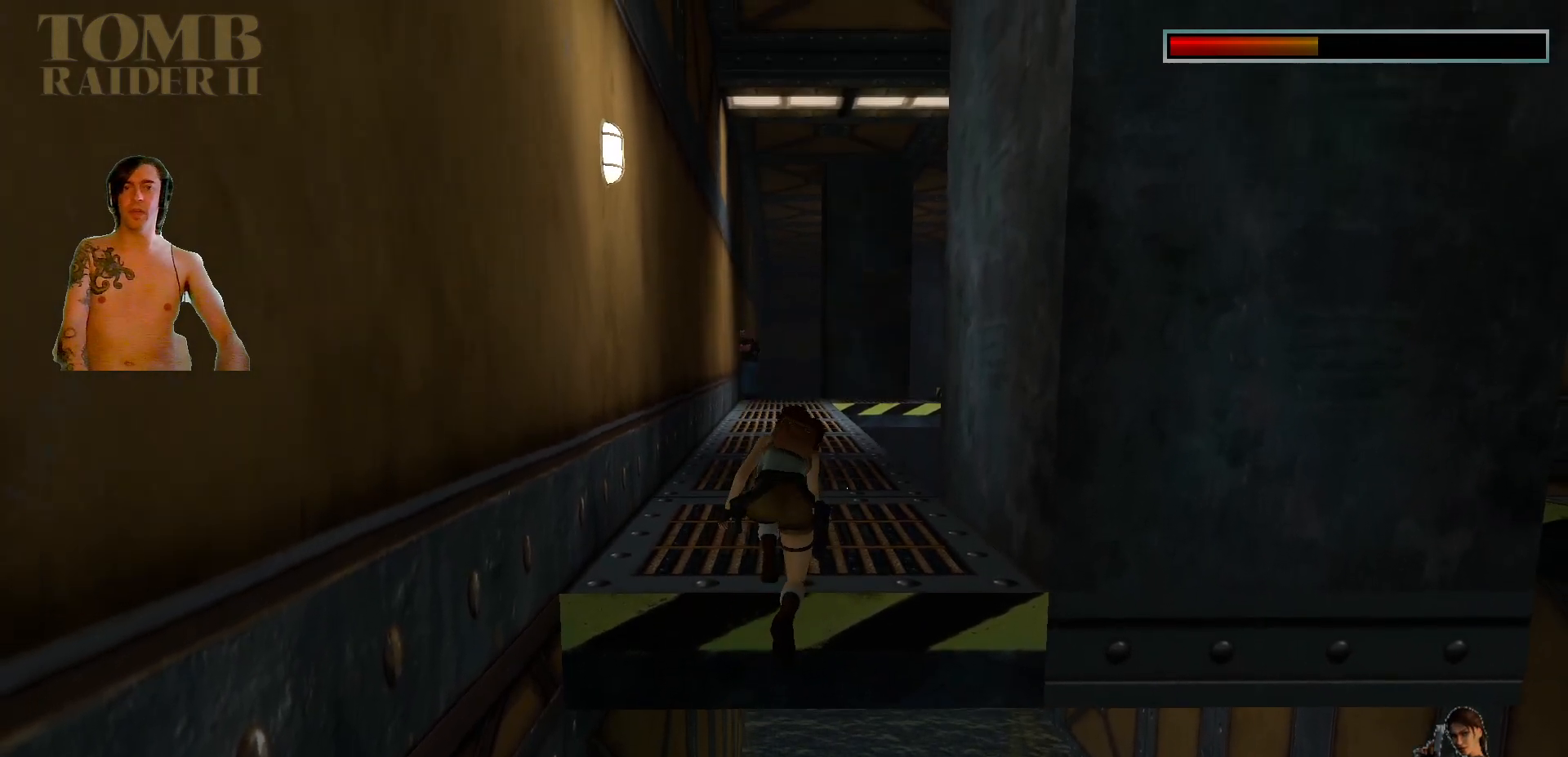
{"keys": ["space"], "events": [[384, "space", "down"]]}
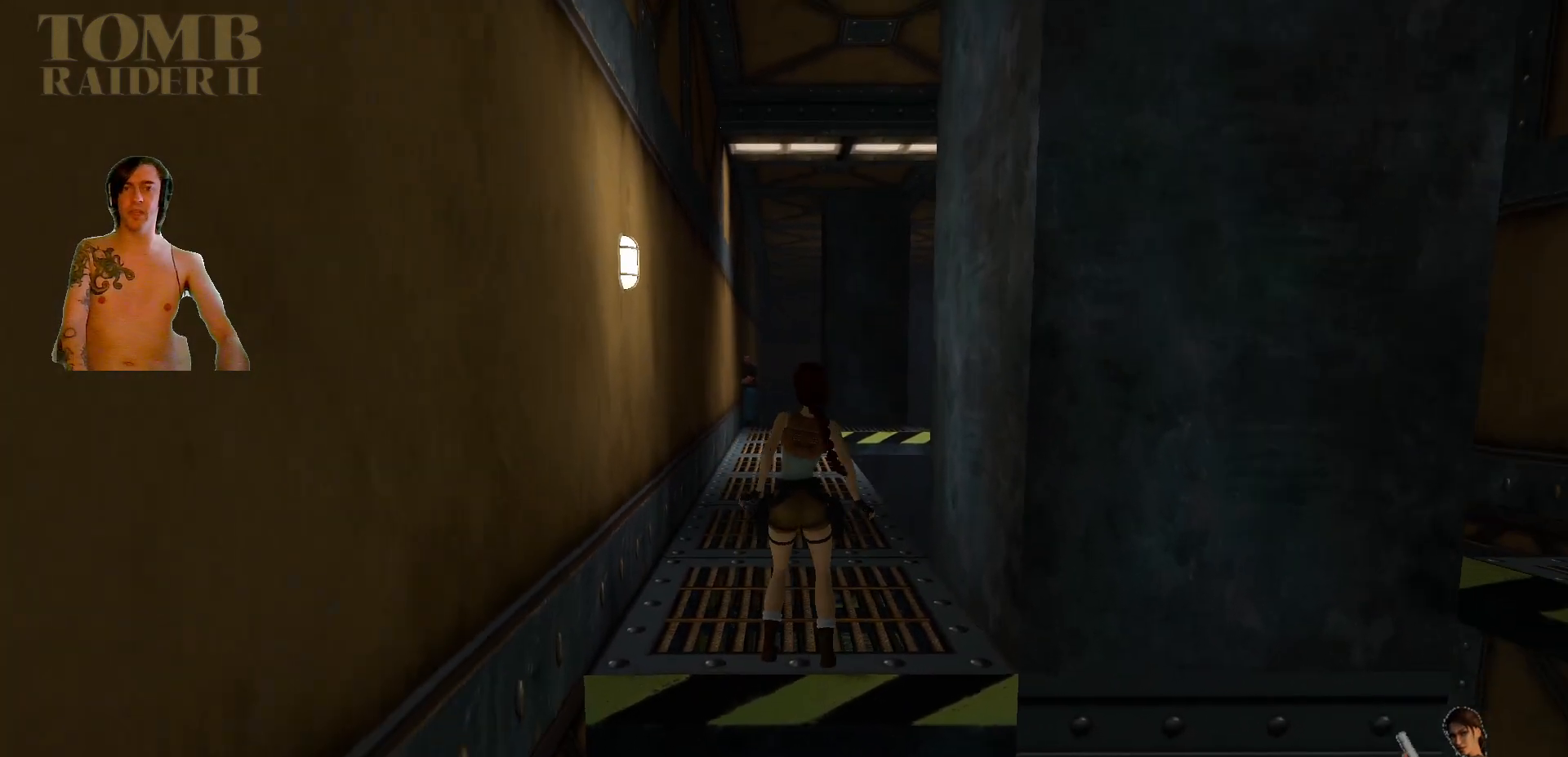
{"keys": [], "events": [[450, "space", "up"]]}
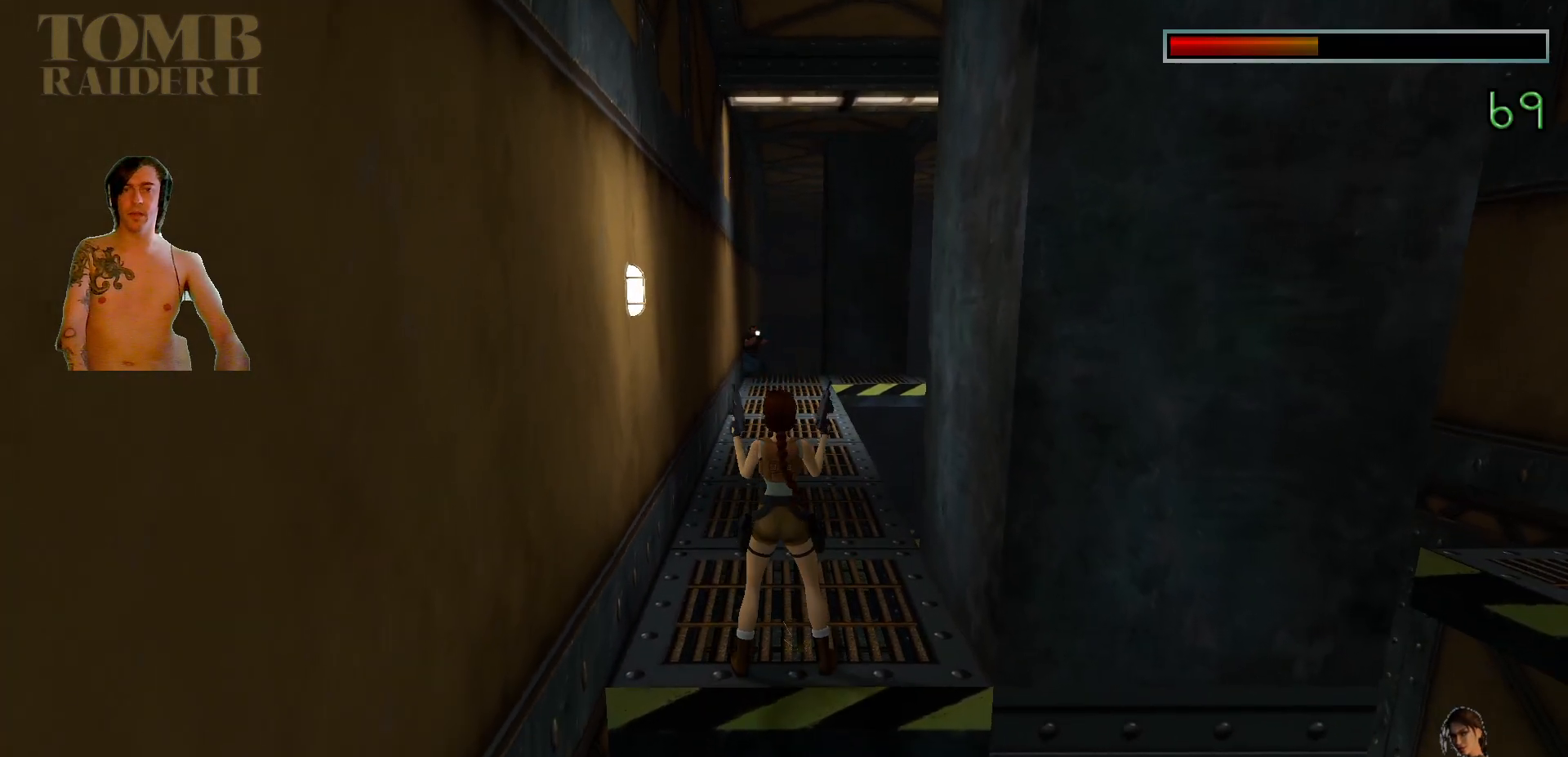
{"keys": ["ctrl_l"], "events": [[134, "ctrl_l", "down"]]}
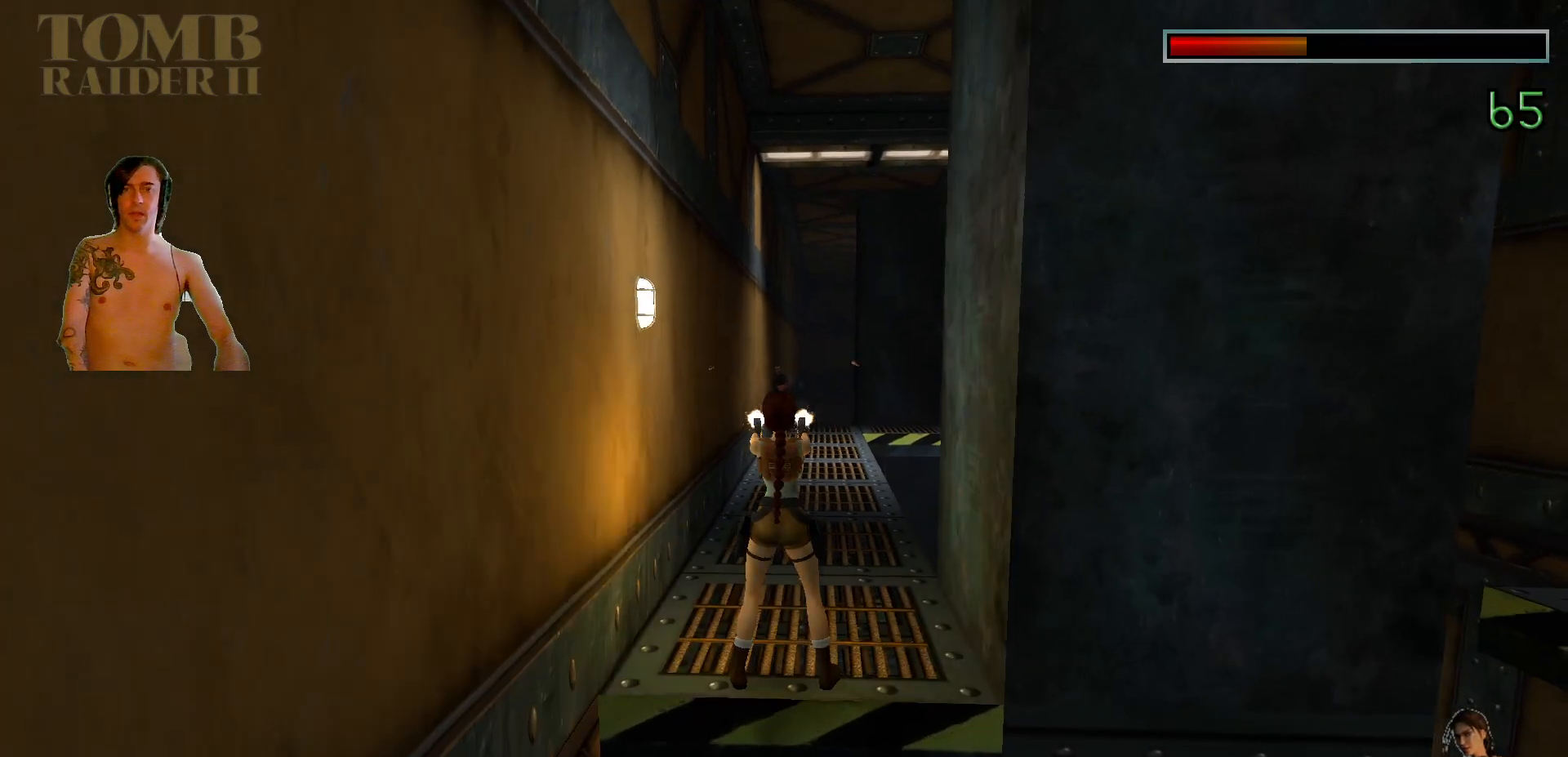
{"keys": ["ctrl_l", "up"], "events": [[50, "up", "down"]]}
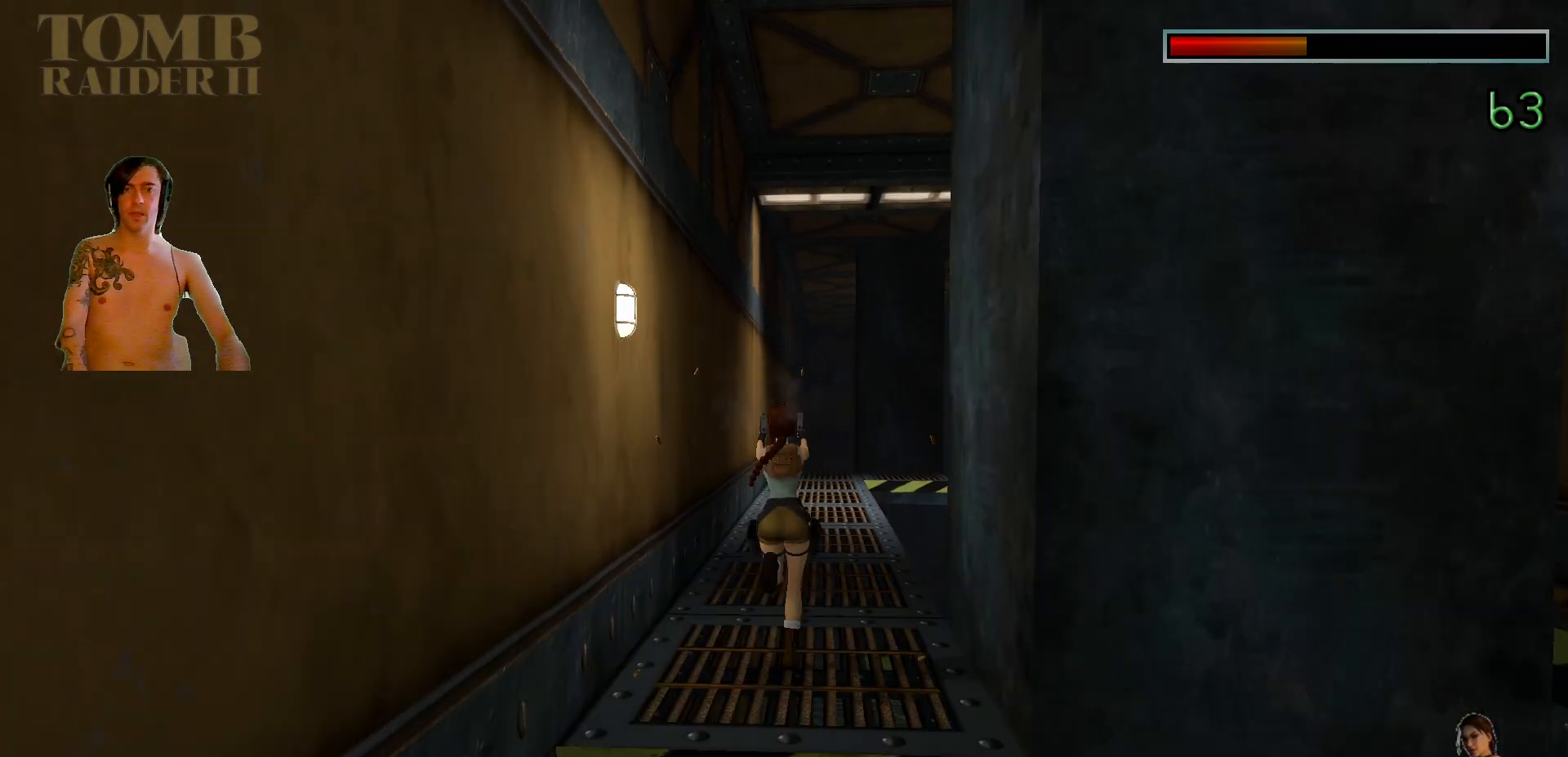
{"keys": ["ctrl_l", "up"], "events": []}
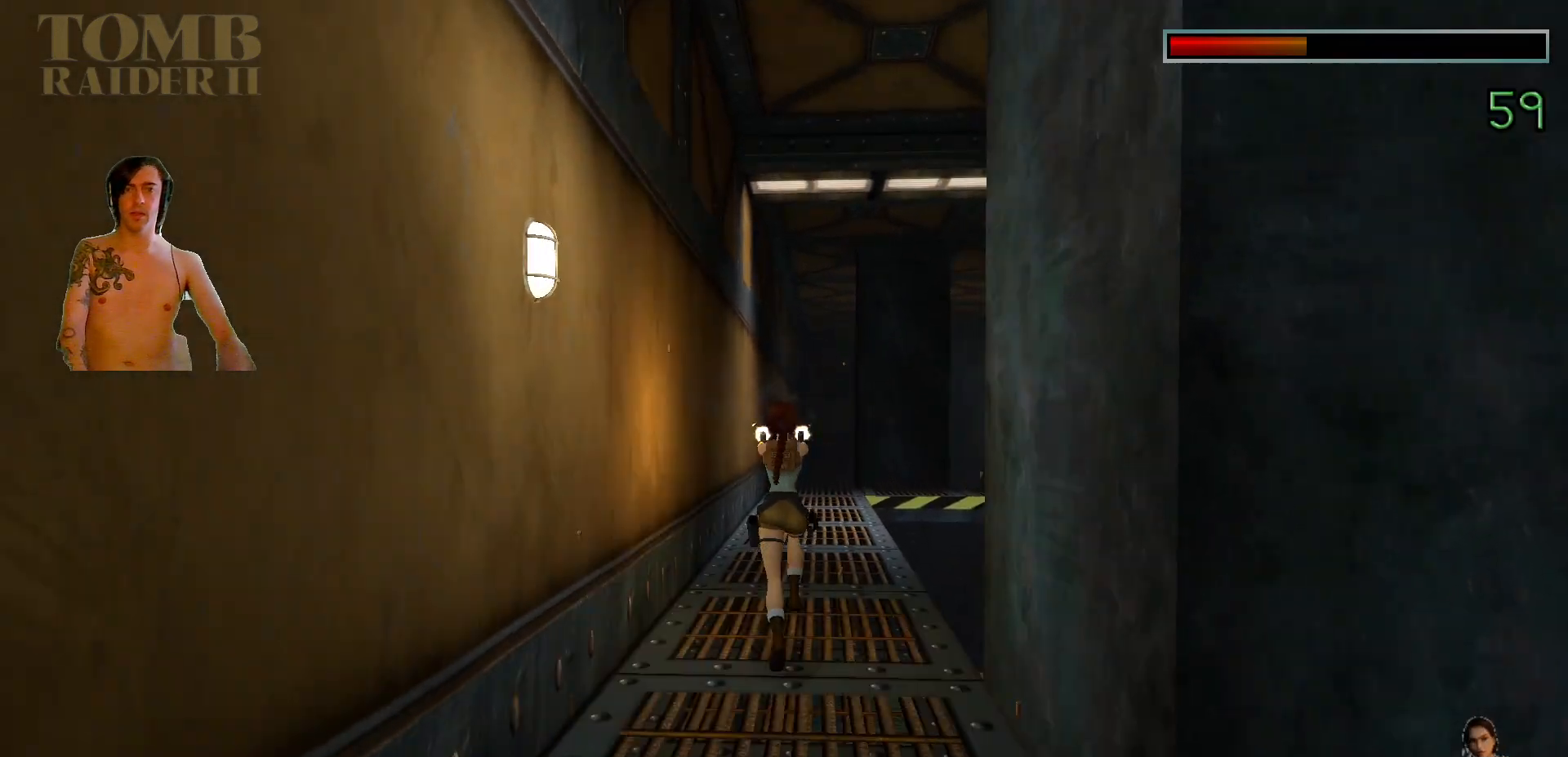
{"keys": ["ctrl_l", "up"], "events": []}
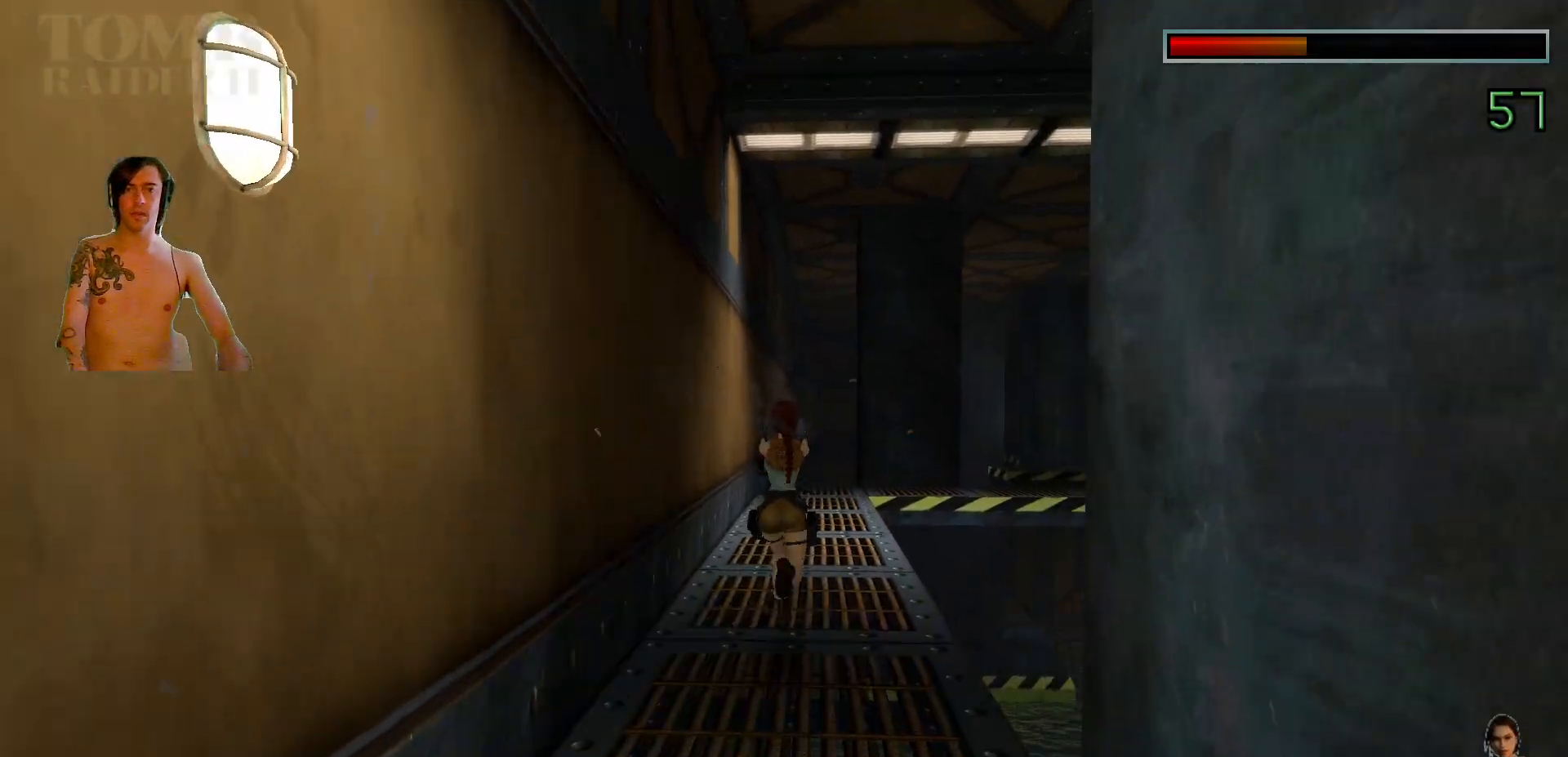
{"keys": ["ctrl_l", "up"], "events": []}
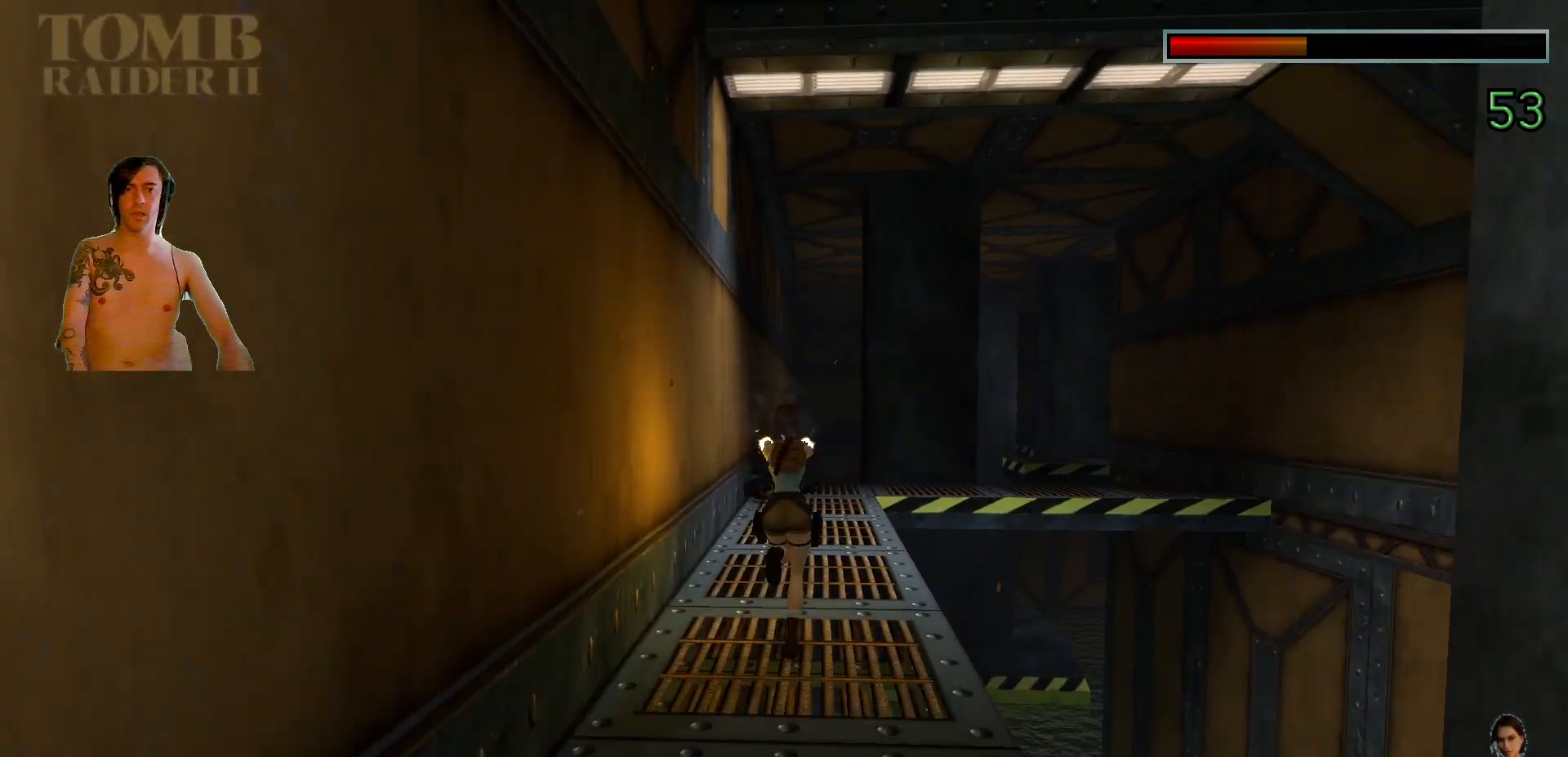
{"keys": ["space", "up"], "events": [[150, "ctrl_l", "up"], [367, "space", "down"]]}
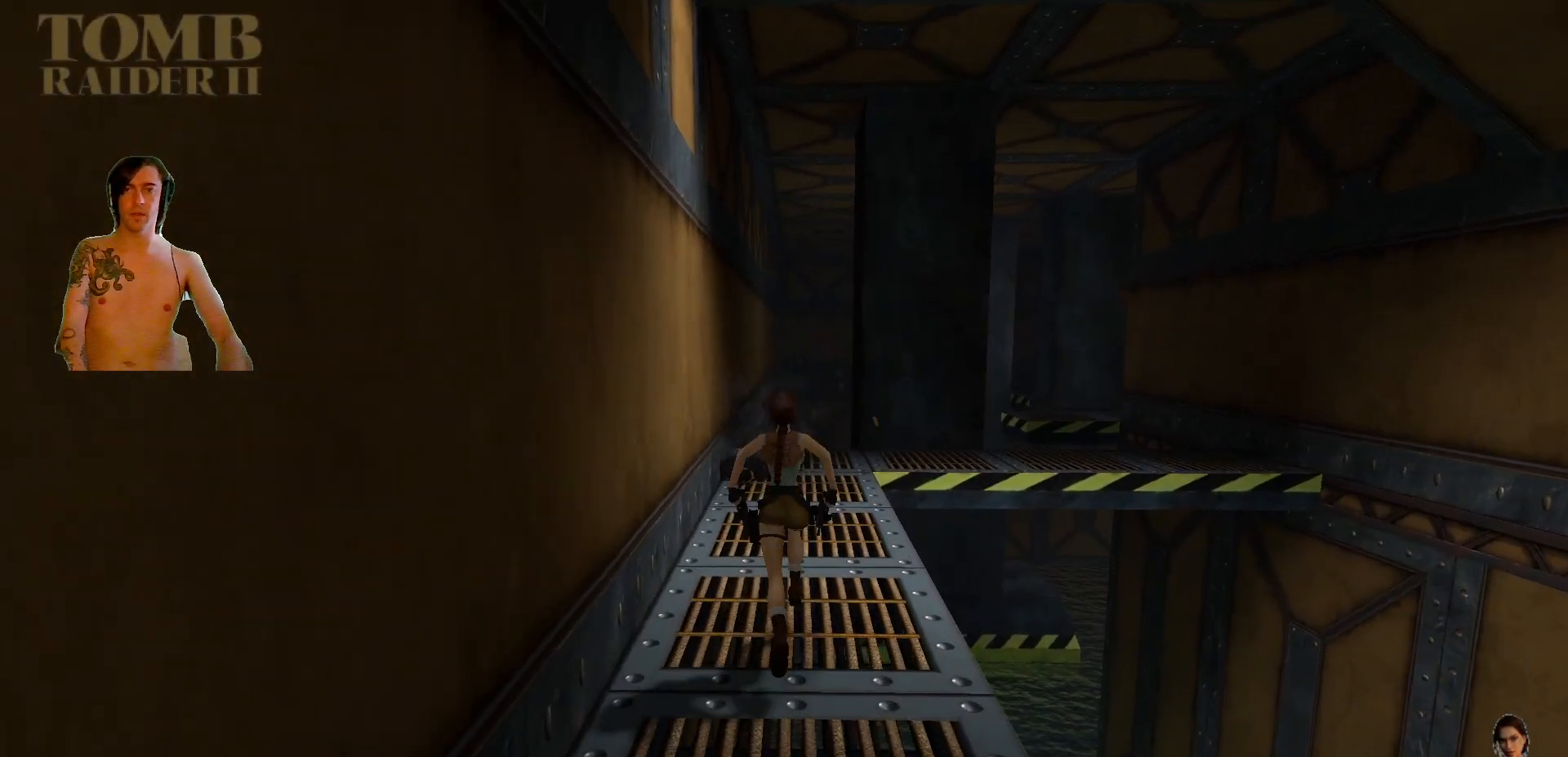
{"keys": ["up"], "events": [[50, "space", "up"]]}
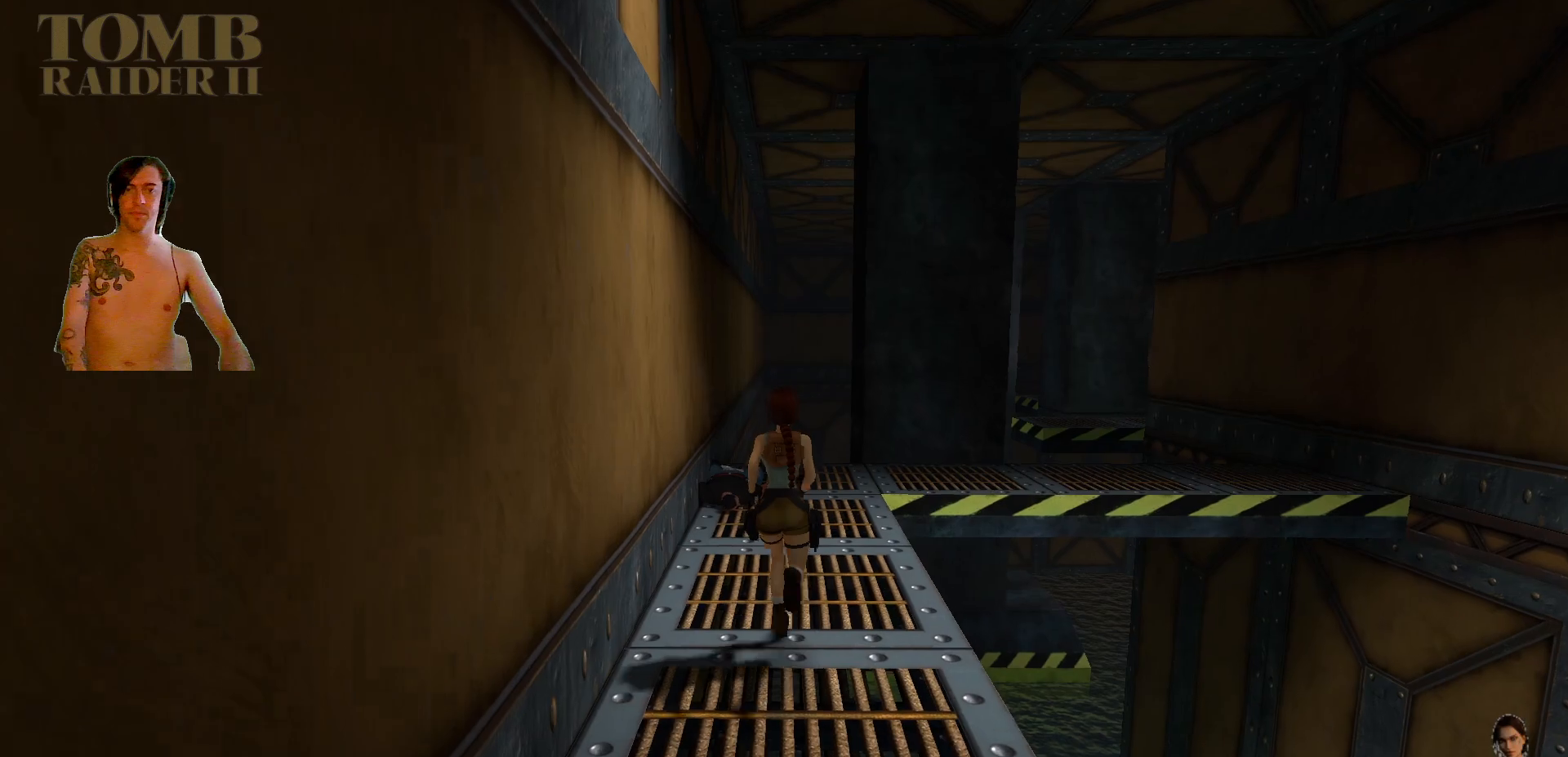
{"keys": ["left", "up"], "events": [[417, "left", "down"]]}